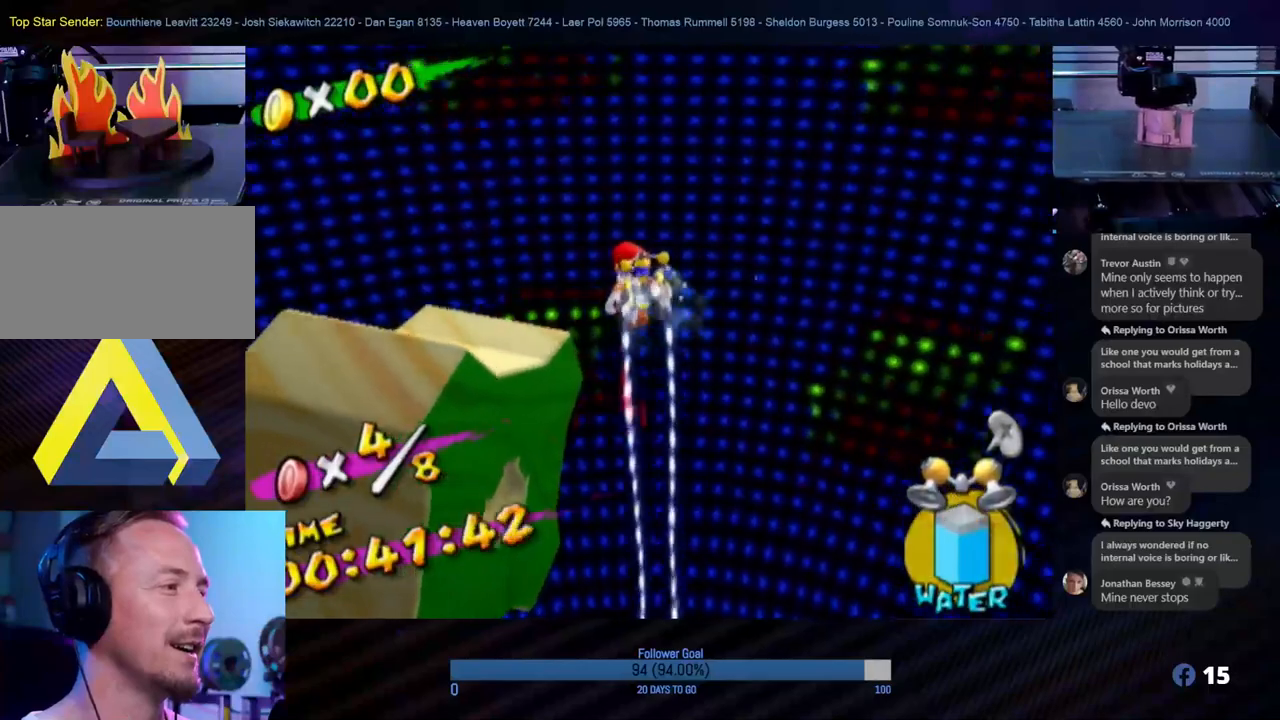
Gameplay with a controller (Nintendo layout); each line is a JSON object with the inputs held at the frame after it. "events" lists button and stick changes between this image and that frame as [ms after this image, input, new state], when the widget could be followed in between. Not read: L3 R3.
{"buttons": ["R1"], "left_stick": "up-left", "right_stick": "center", "events": []}
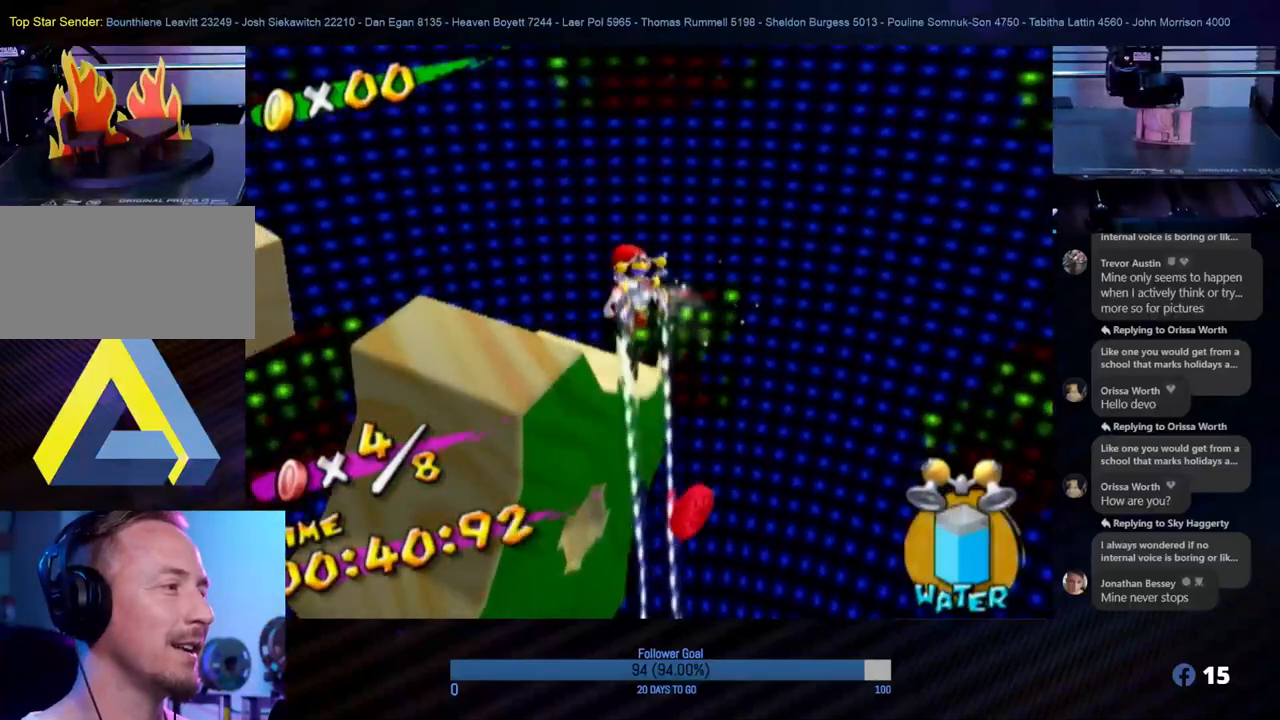
{"buttons": ["R1"], "left_stick": "up-left", "right_stick": "center", "events": []}
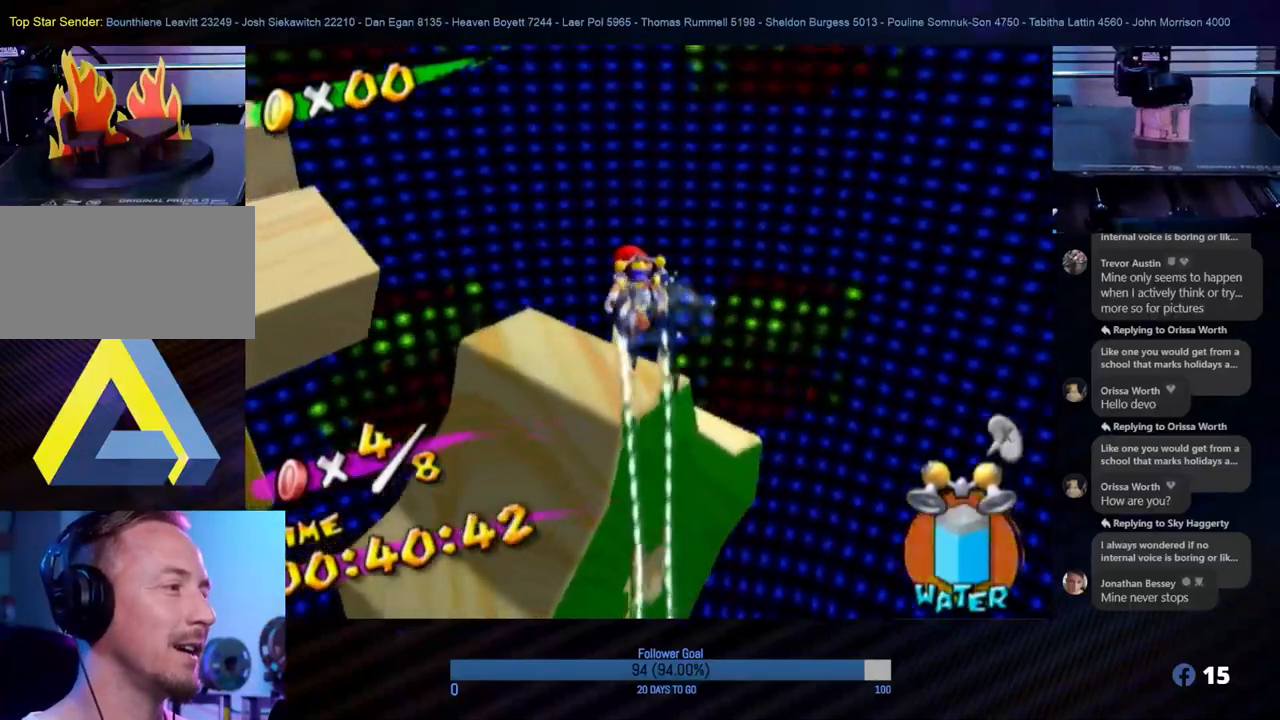
{"buttons": [], "left_stick": "up-left", "right_stick": "center", "events": [[383, "R1", "up"]]}
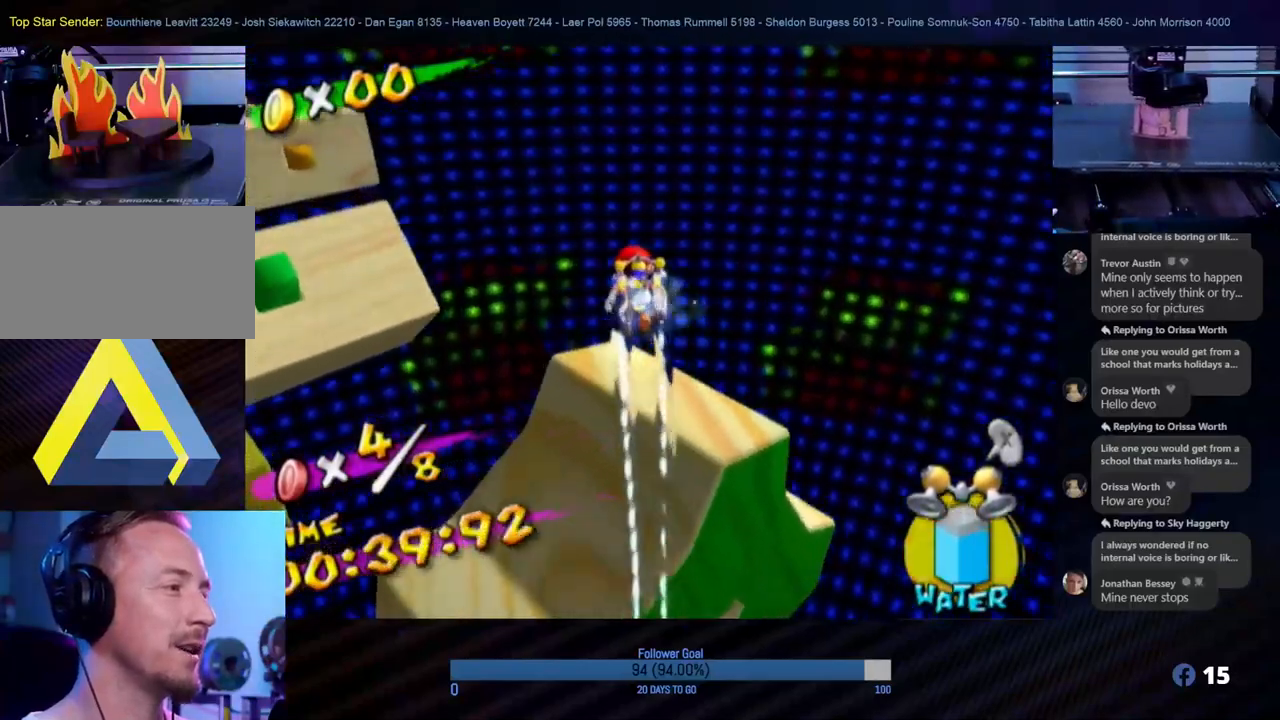
{"buttons": [], "left_stick": "up", "right_stick": "right", "events": [[167, "left_stick", "up"], [467, "right_stick", "right"]]}
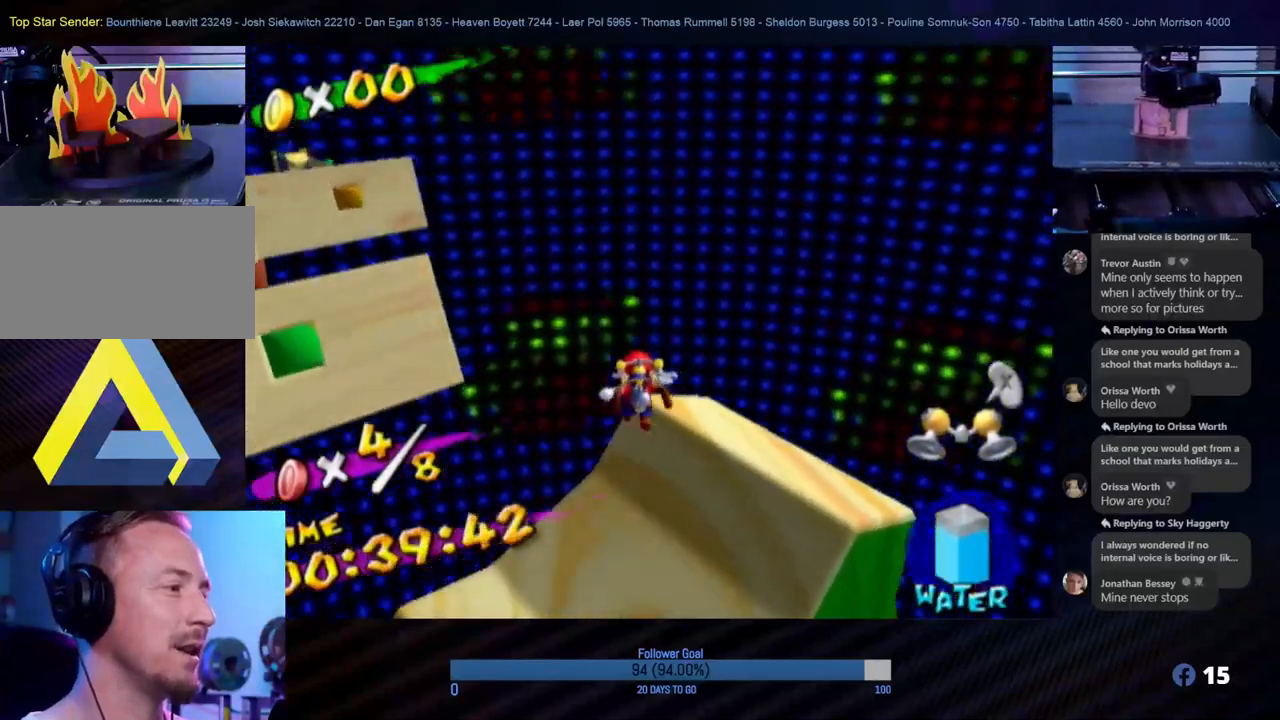
{"buttons": [], "left_stick": "center", "right_stick": "right", "events": [[100, "left_stick", "center"]]}
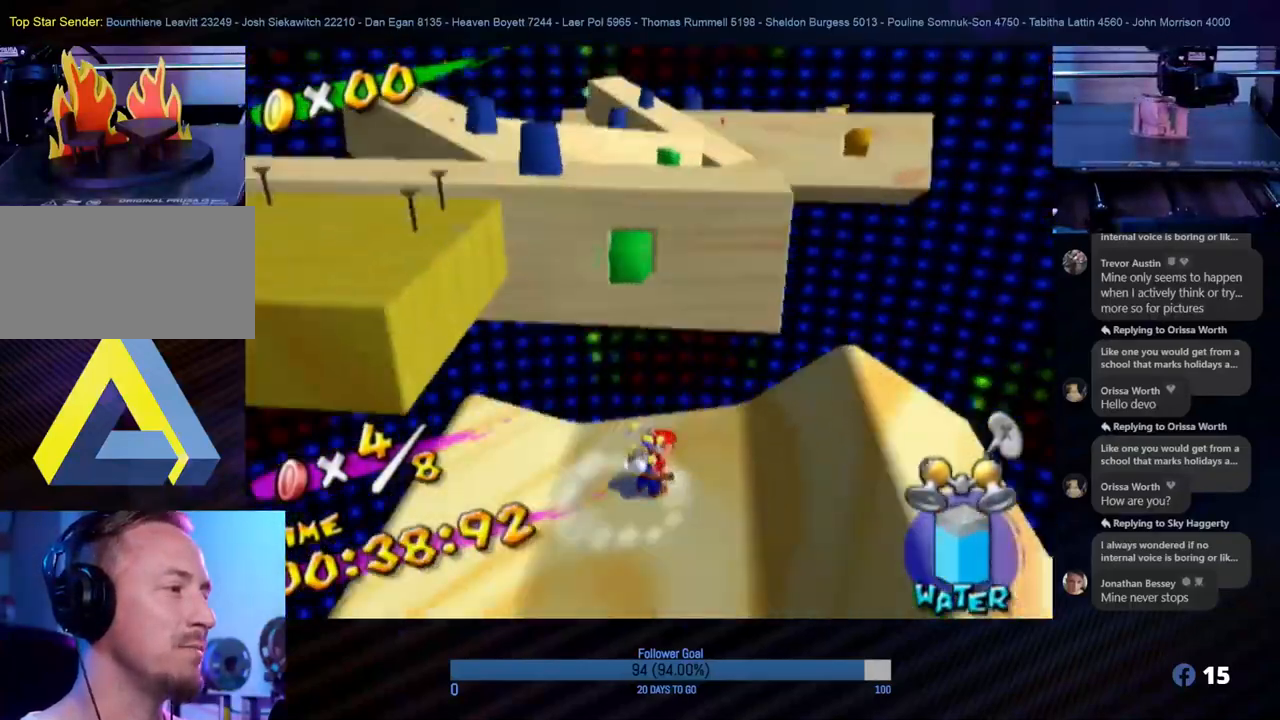
{"buttons": [], "left_stick": "center", "right_stick": "center", "events": [[183, "left_stick", "left"], [400, "left_stick", "center"], [400, "right_stick", "center"]]}
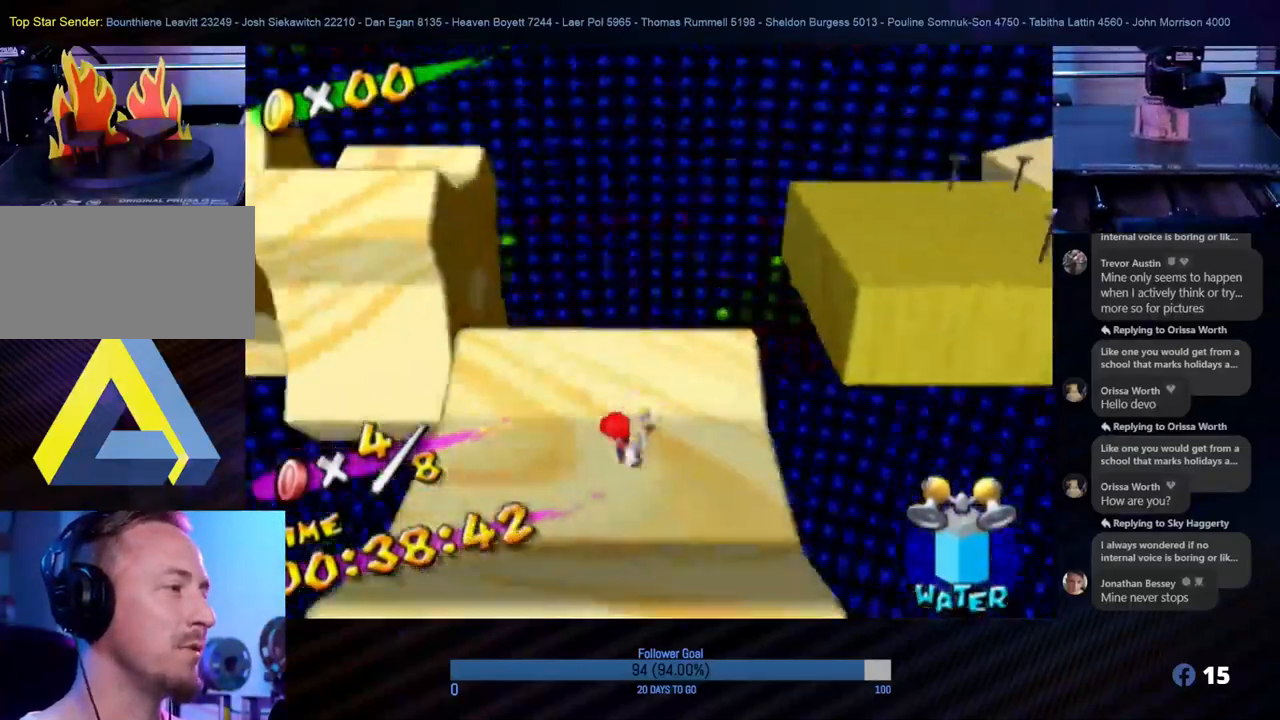
{"buttons": [], "left_stick": "center", "right_stick": "center", "events": [[300, "left_stick", "left"], [450, "left_stick", "center"]]}
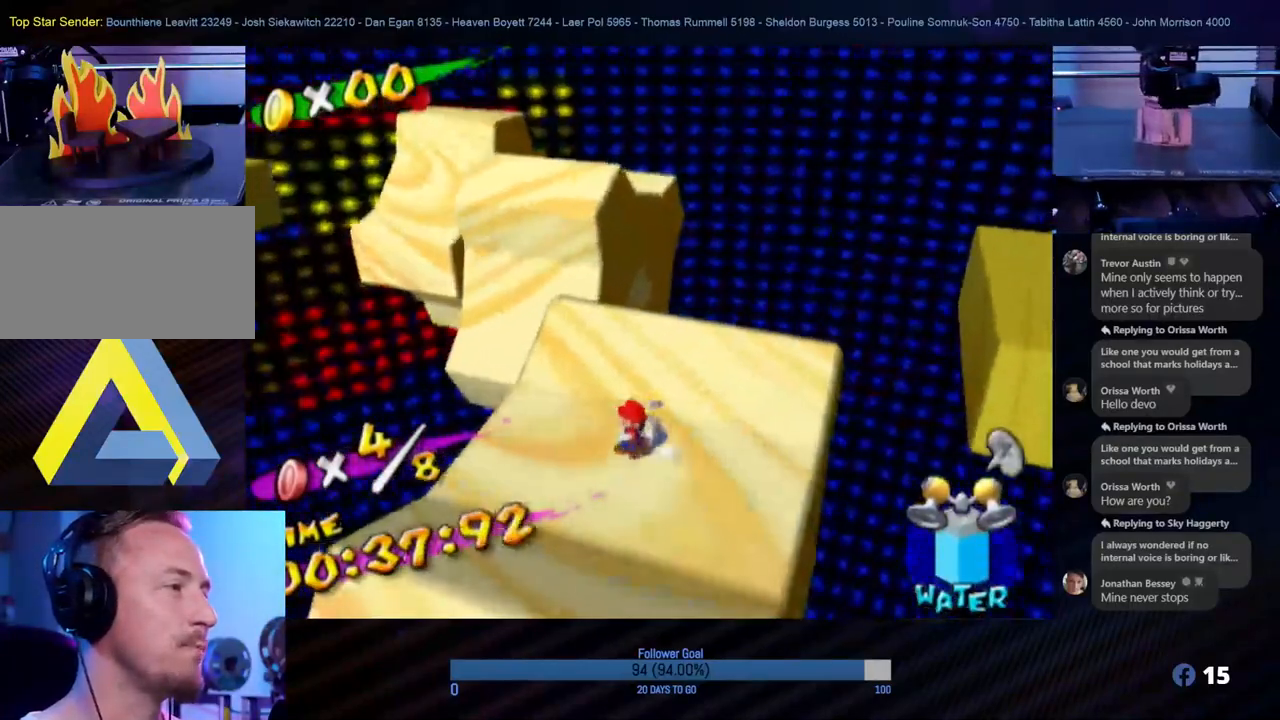
{"buttons": [], "left_stick": "center", "right_stick": "center", "events": [[167, "left_stick", "left"], [300, "left_stick", "center"]]}
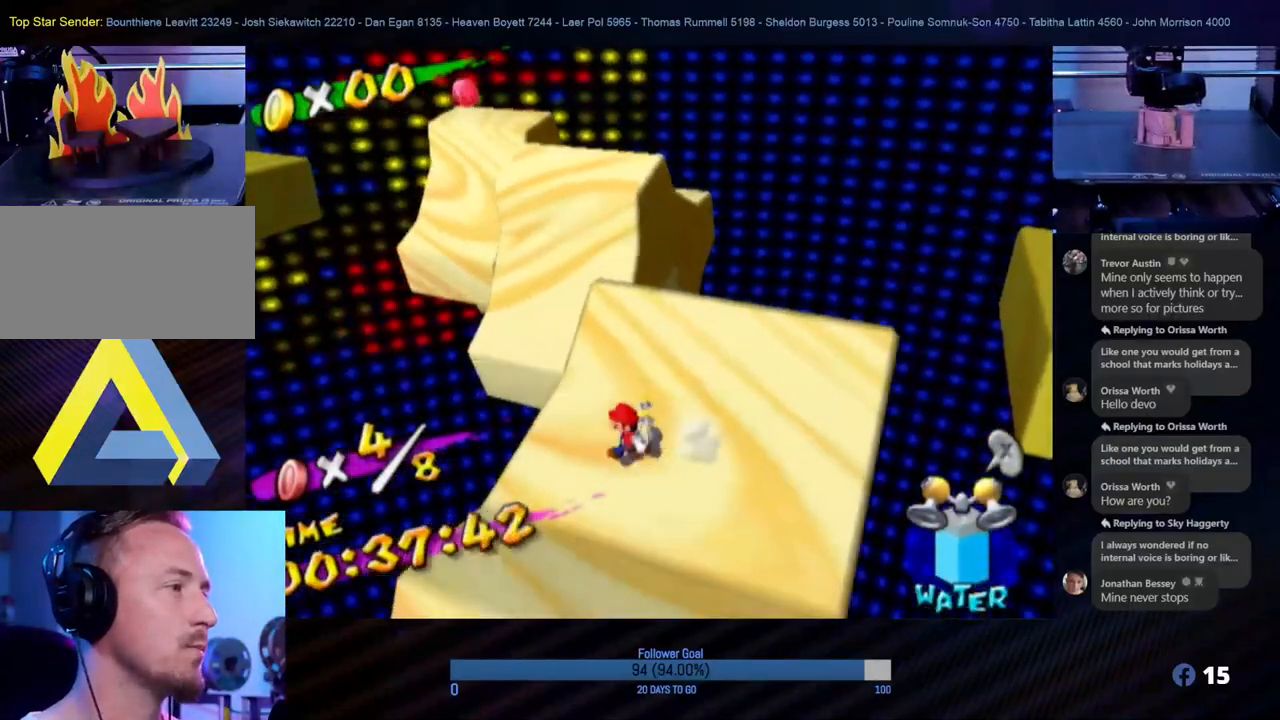
{"buttons": [], "left_stick": "up", "right_stick": "center", "events": [[383, "left_stick", "up"]]}
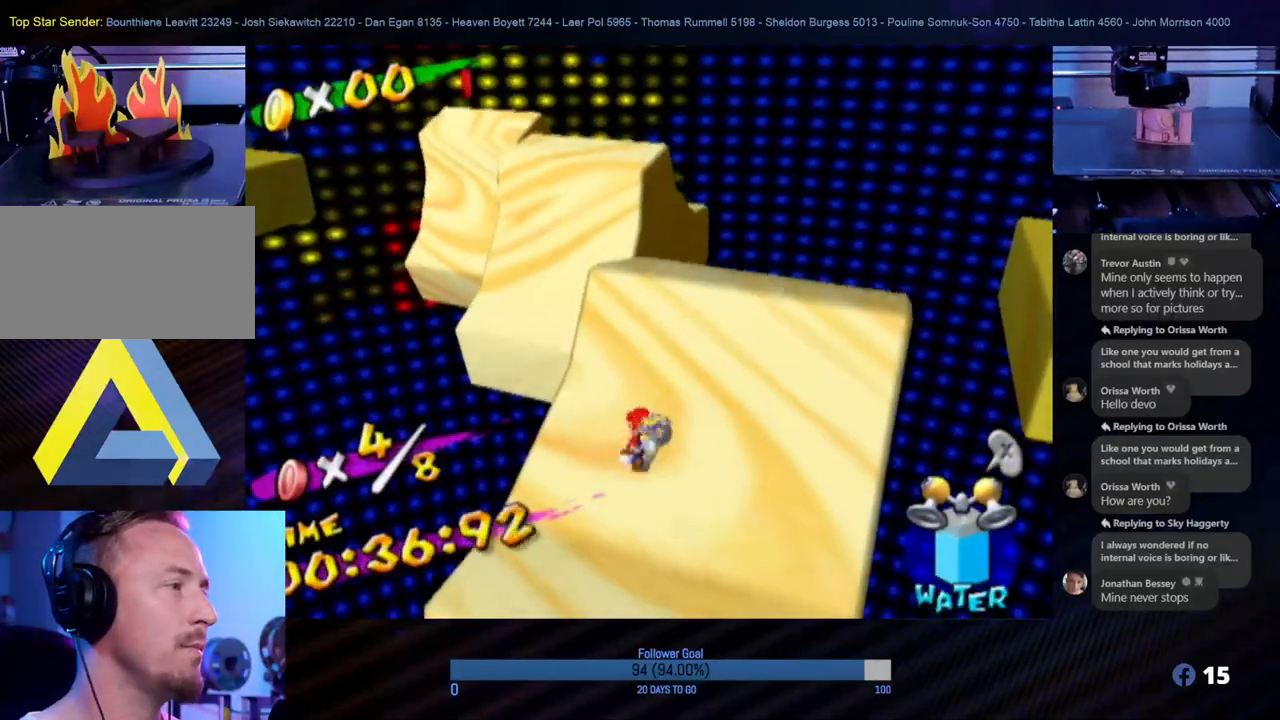
{"buttons": ["A"], "left_stick": "up", "right_stick": "center", "events": [[83, "left_stick", "down"], [200, "left_stick", "up"], [367, "A", "down"]]}
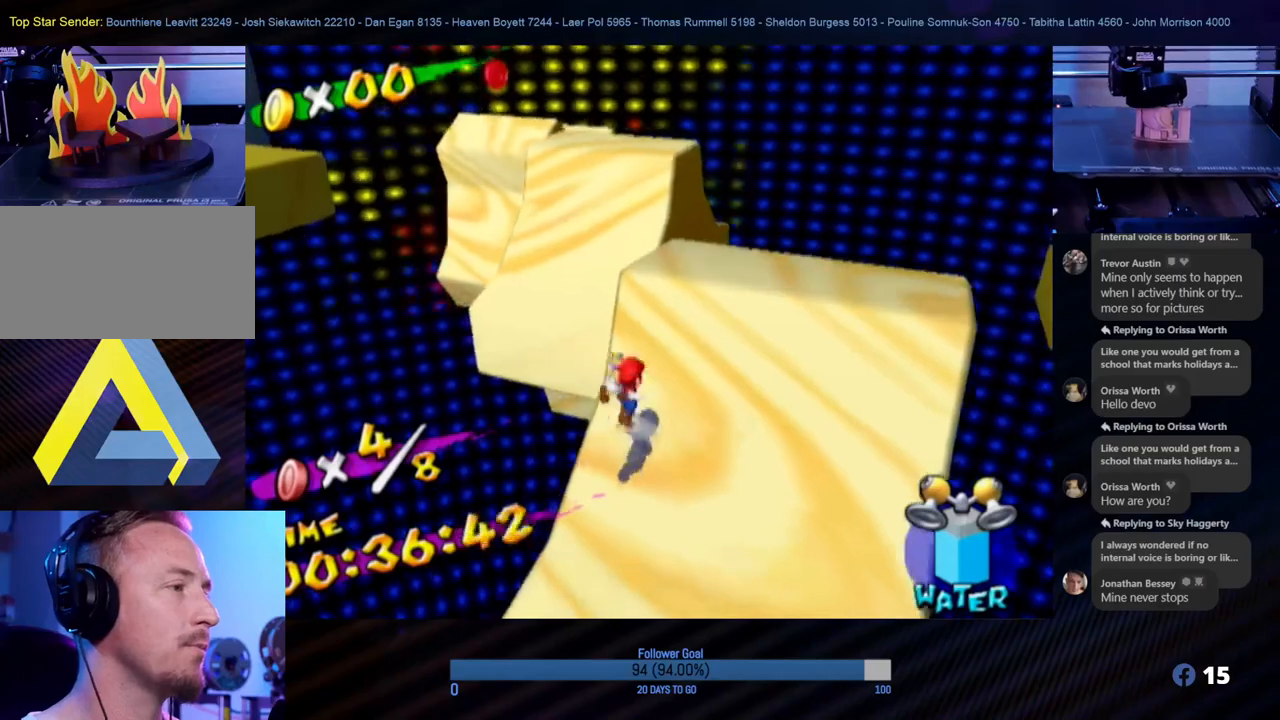
{"buttons": ["R1"], "left_stick": "up-left", "right_stick": "center", "events": [[283, "R1", "down"], [333, "A", "up"], [350, "left_stick", "up-left"]]}
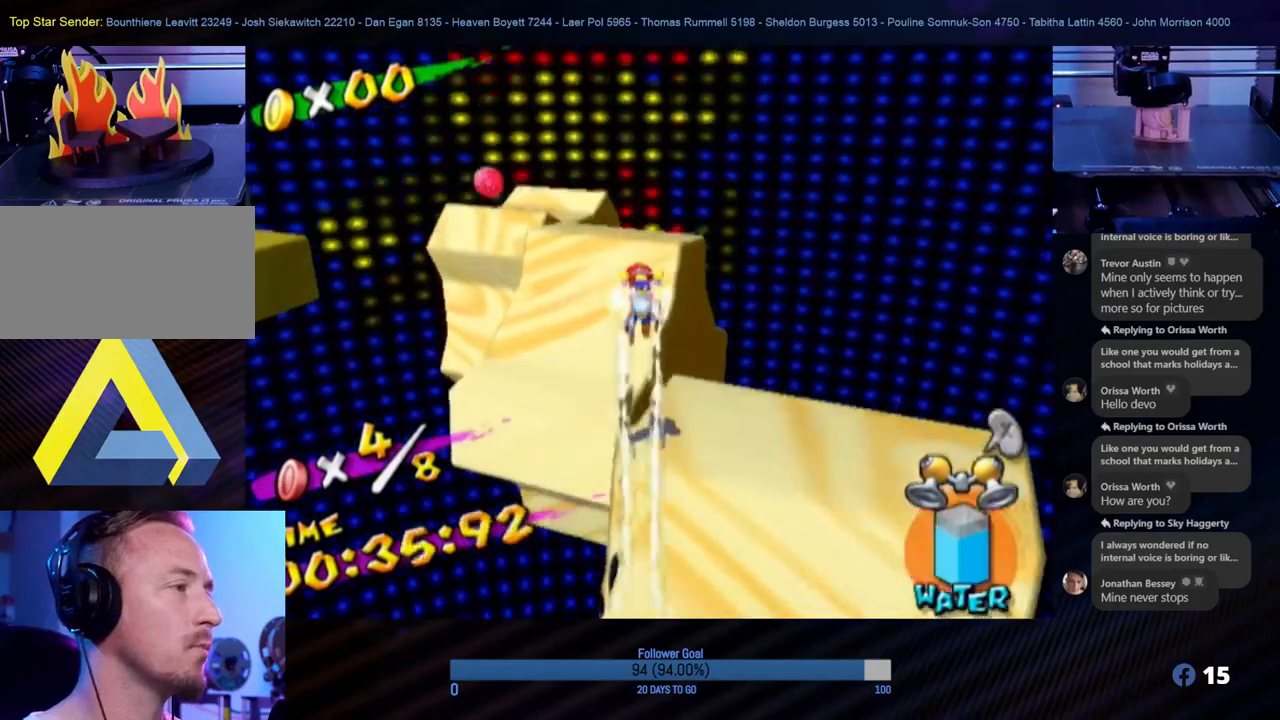
{"buttons": ["R1"], "left_stick": "up-left", "right_stick": "center", "events": []}
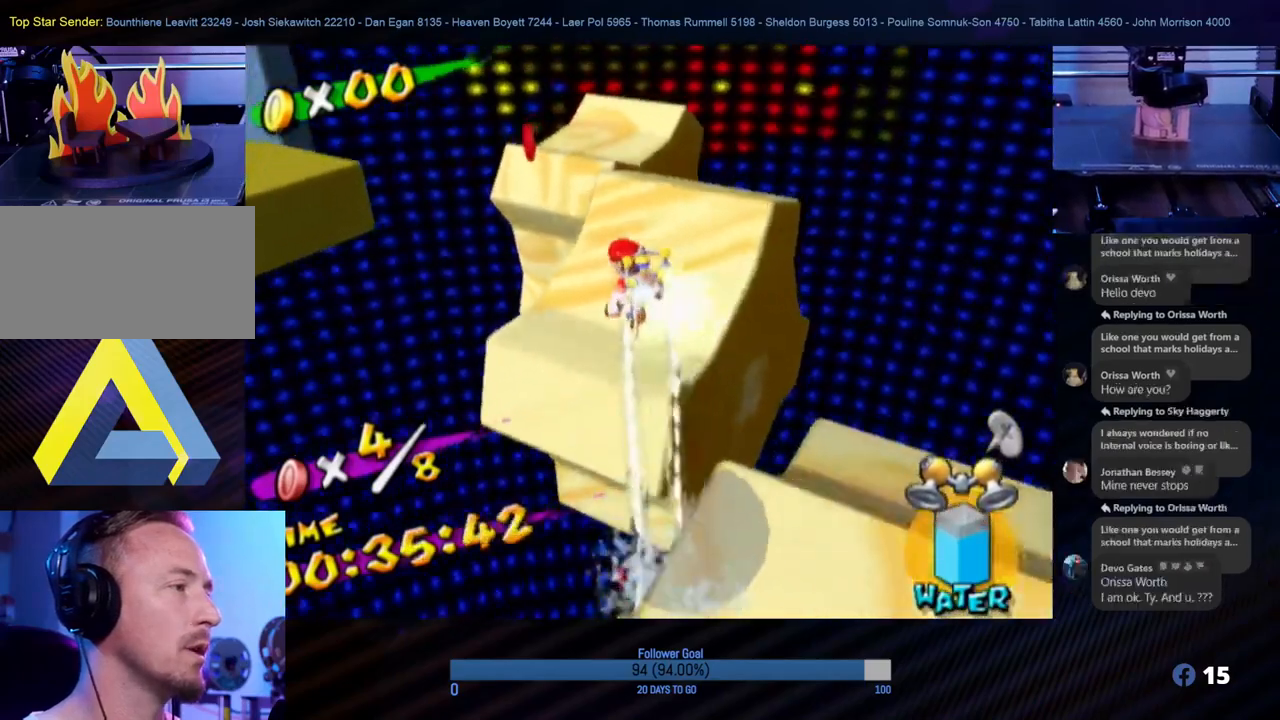
{"buttons": ["R1"], "left_stick": "up", "right_stick": "center", "events": [[67, "left_stick", "up"]]}
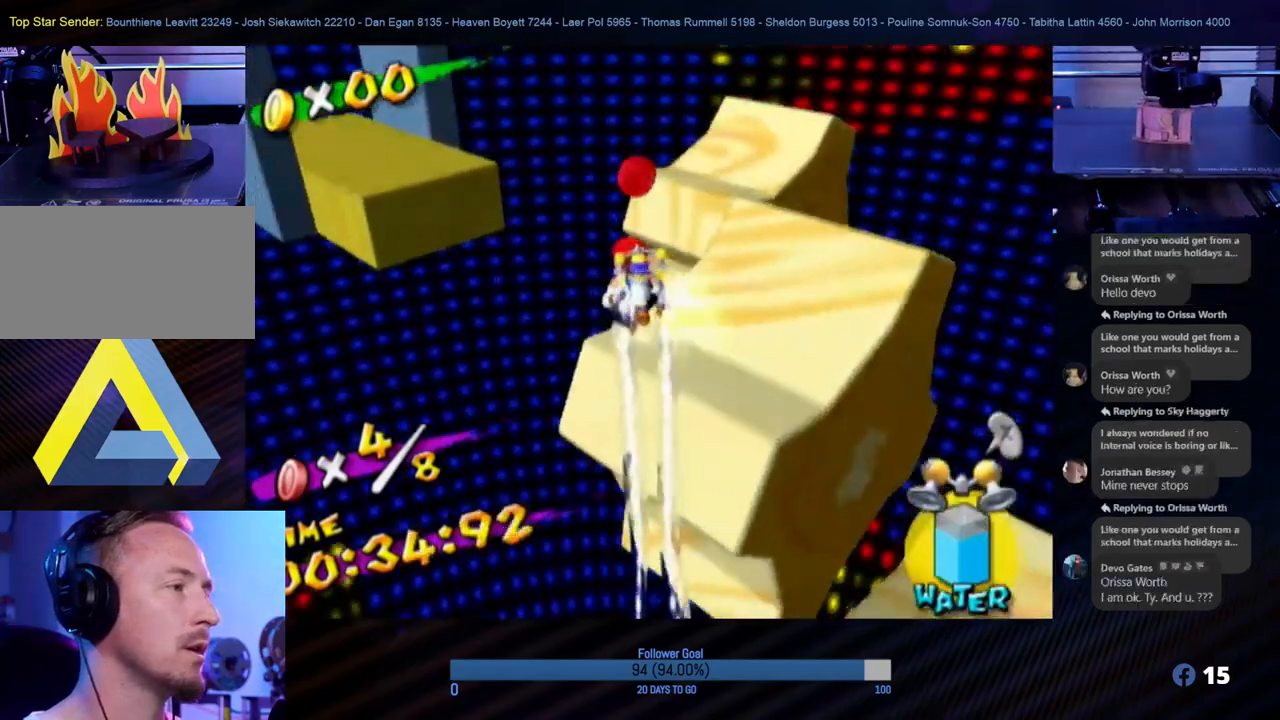
{"buttons": ["R1"], "left_stick": "right", "right_stick": "center", "events": [[117, "left_stick", "up-right"], [250, "left_stick", "right"]]}
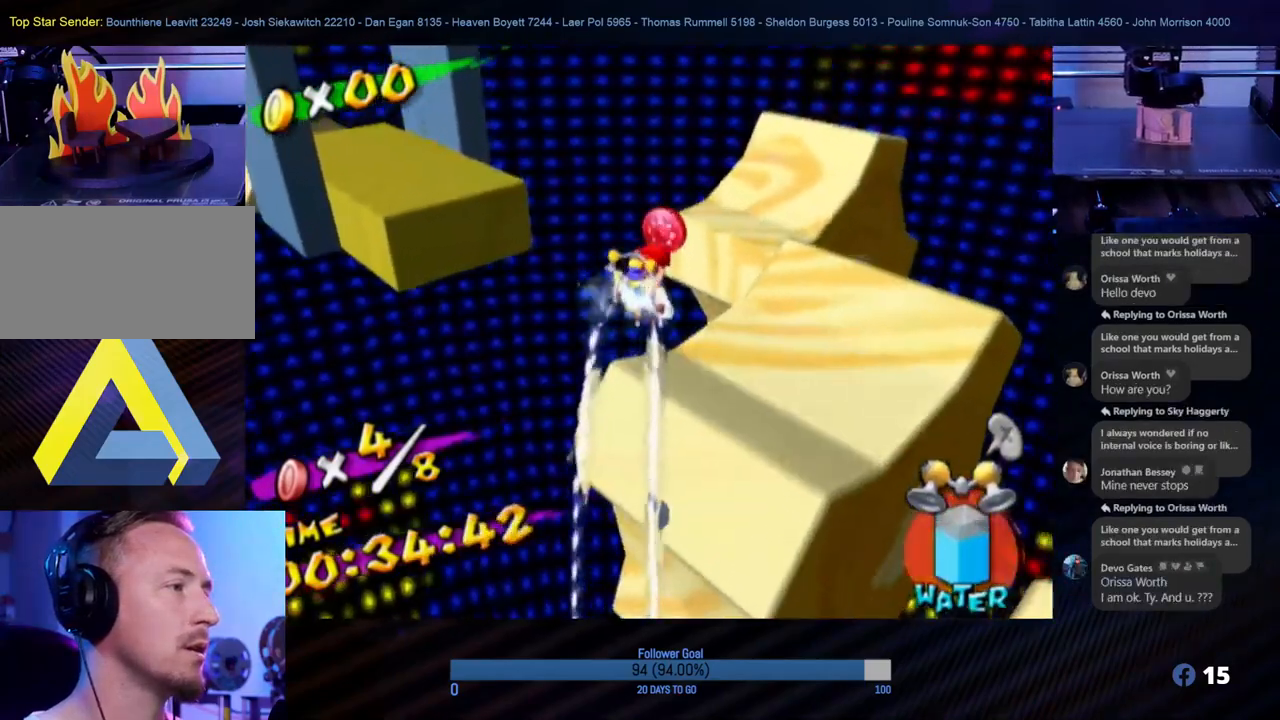
{"buttons": ["R1"], "left_stick": "up-left", "right_stick": "center", "events": [[17, "left_stick", "up-right"], [150, "left_stick", "center"], [283, "left_stick", "up-left"]]}
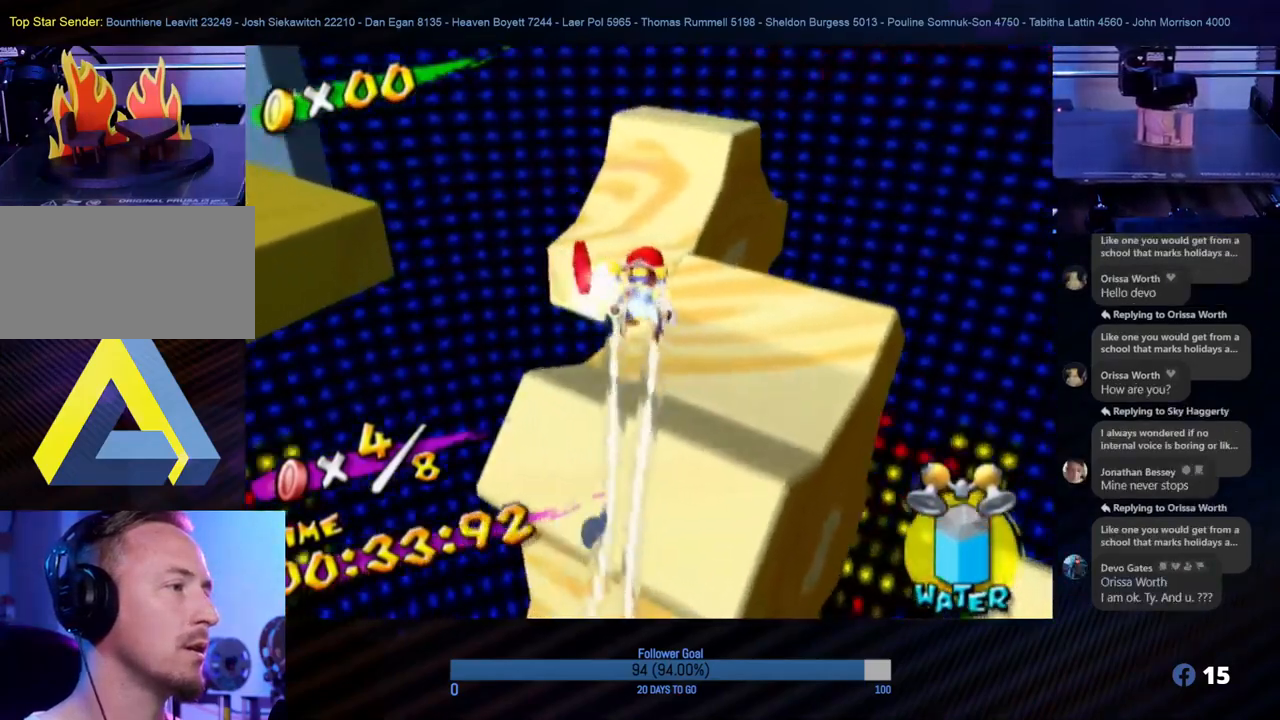
{"buttons": [], "left_stick": "up", "right_stick": "center", "events": [[250, "R1", "up"], [250, "left_stick", "center"], [467, "left_stick", "up"]]}
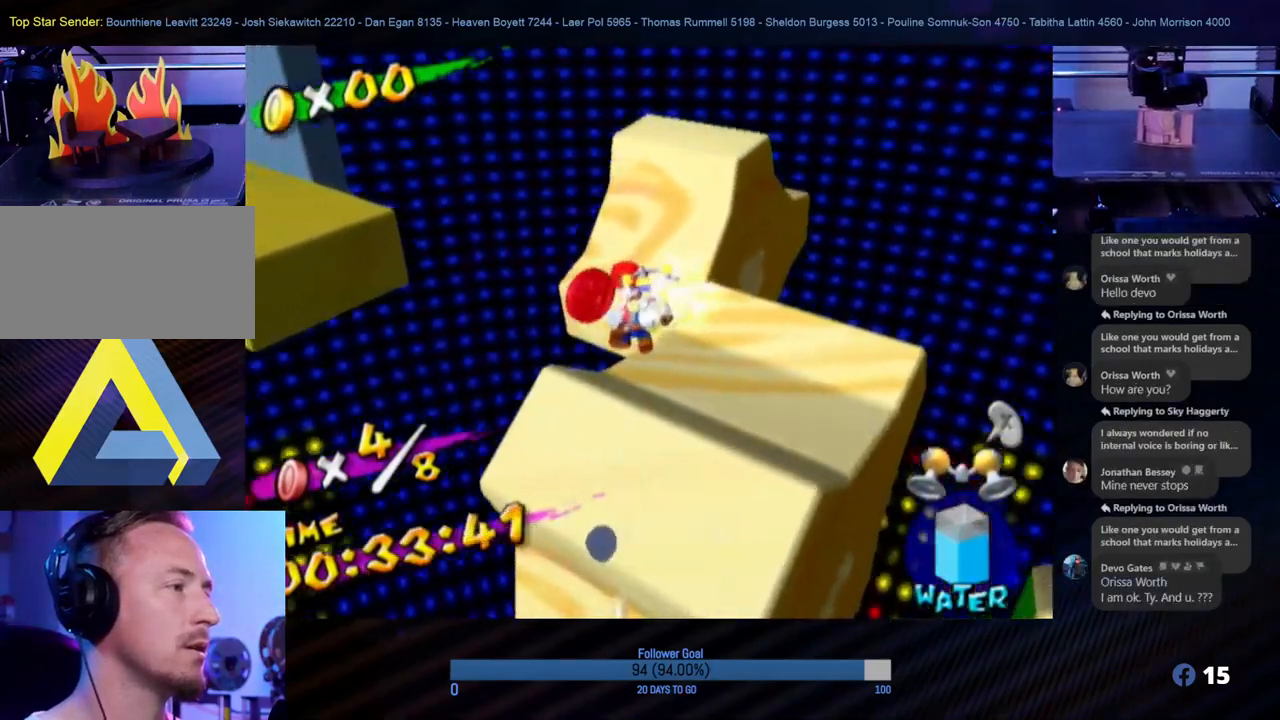
{"buttons": [], "left_stick": "up-right", "right_stick": "center", "events": [[367, "left_stick", "up-right"]]}
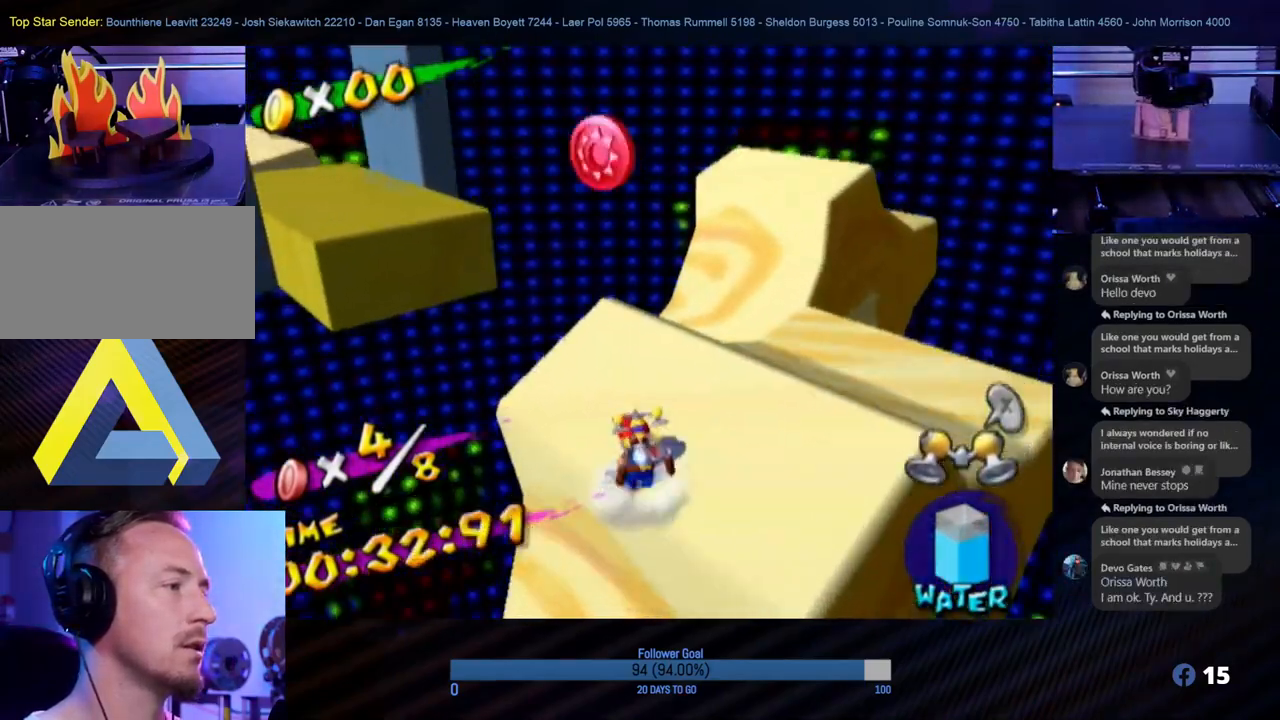
{"buttons": ["R1"], "left_stick": "down-left", "right_stick": "center", "events": [[17, "A", "down"], [117, "left_stick", "center"], [333, "A", "up"], [333, "R1", "down"], [350, "left_stick", "down-left"]]}
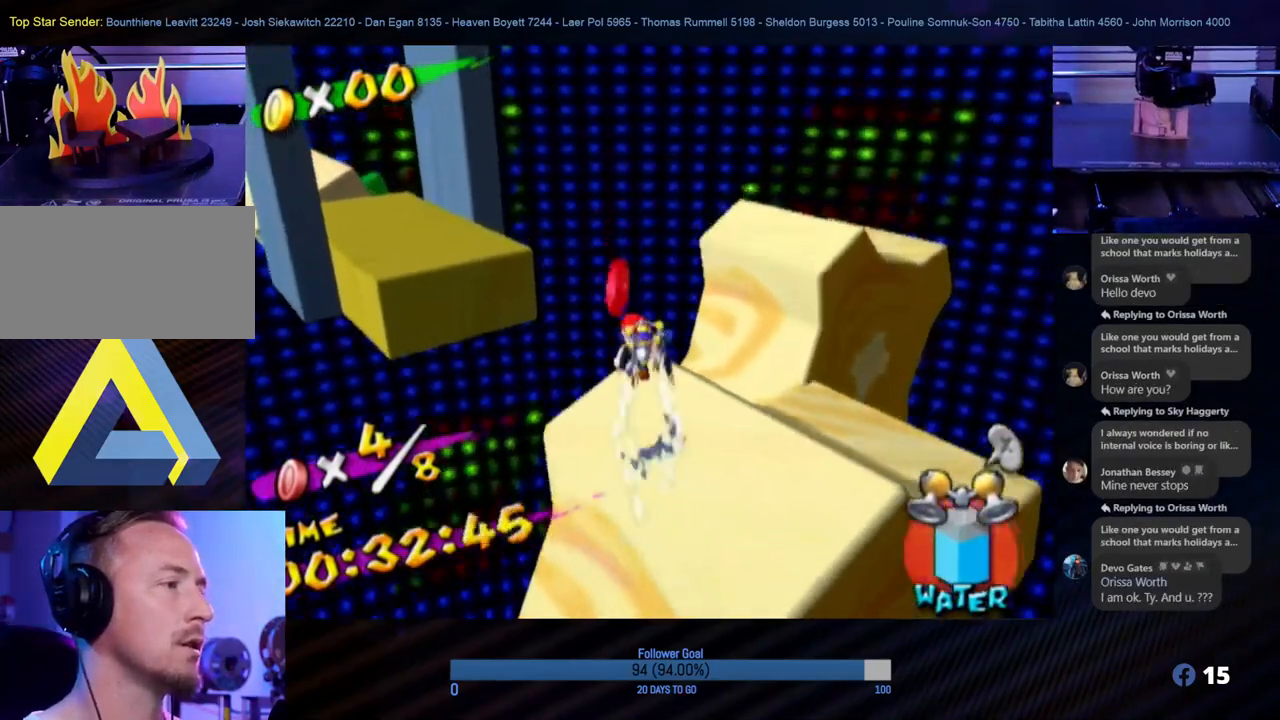
{"buttons": ["R1"], "left_stick": "down-right", "right_stick": "center", "events": [[150, "left_stick", "down-right"]]}
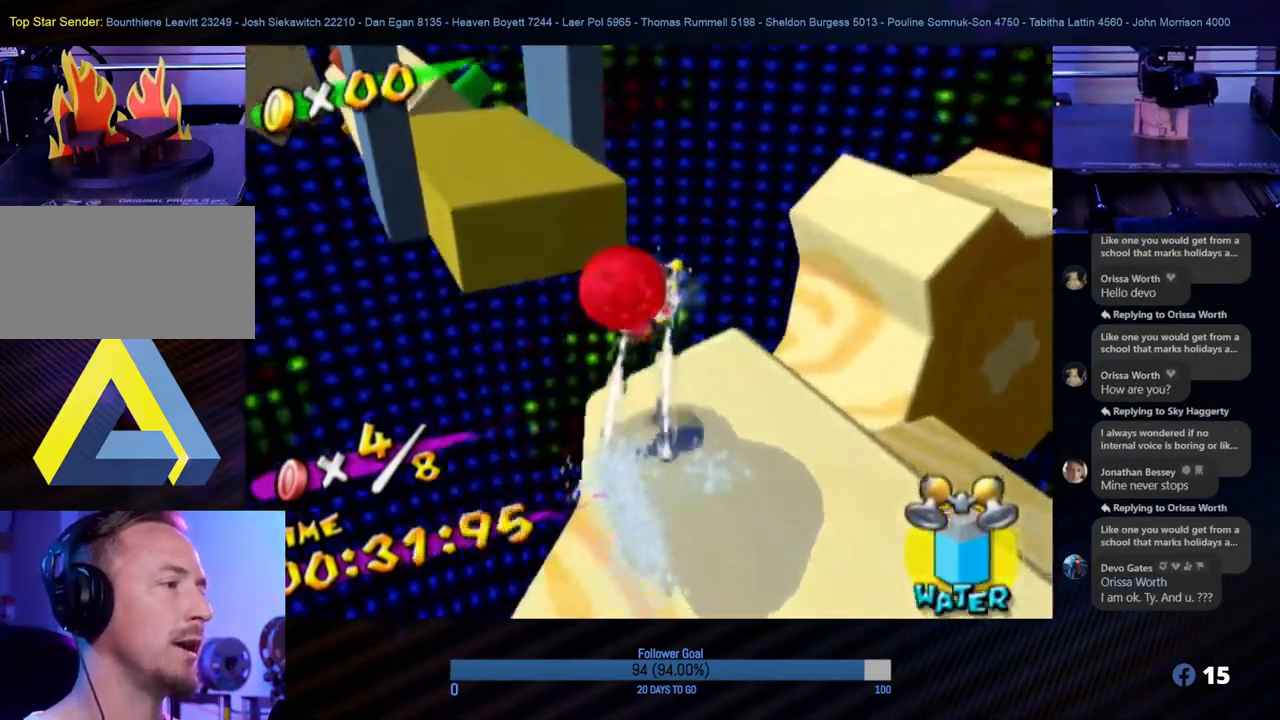
{"buttons": ["R1"], "left_stick": "left", "right_stick": "center", "events": [[317, "left_stick", "left"]]}
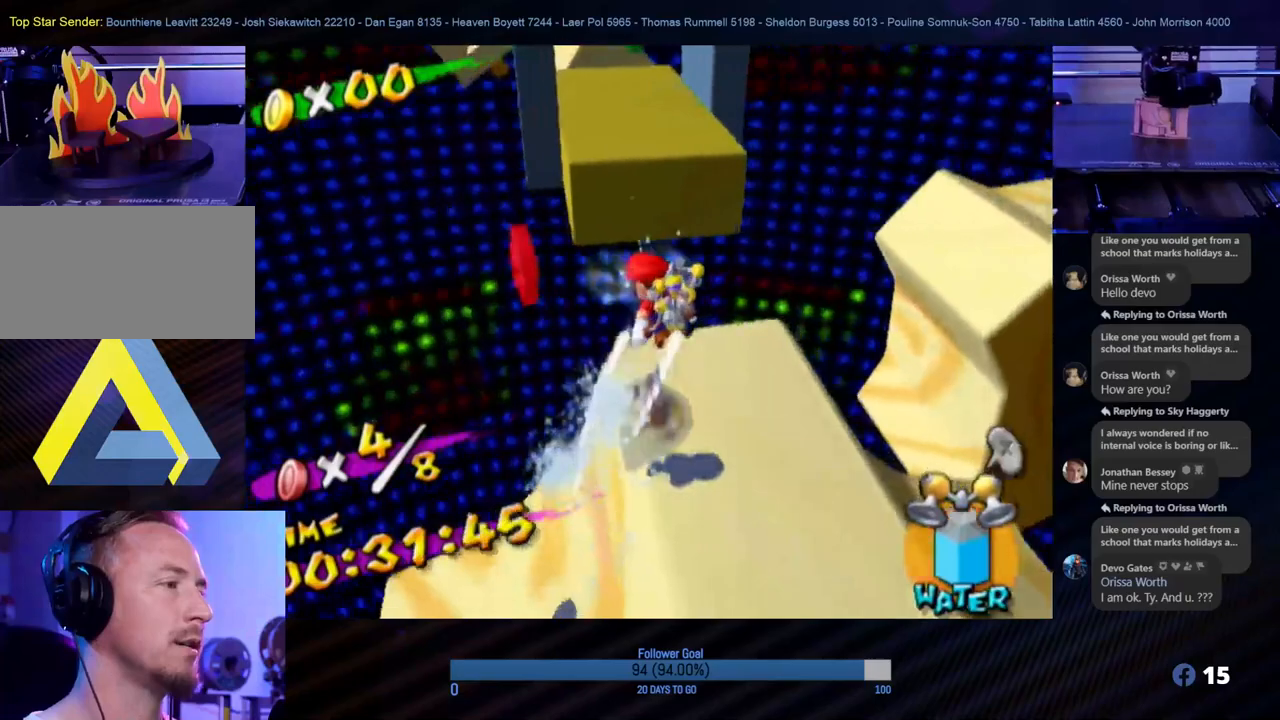
{"buttons": [], "left_stick": "up-left", "right_stick": "center", "events": [[100, "right_stick", "right"], [217, "left_stick", "up-left"], [283, "right_stick", "center"], [350, "R1", "up"]]}
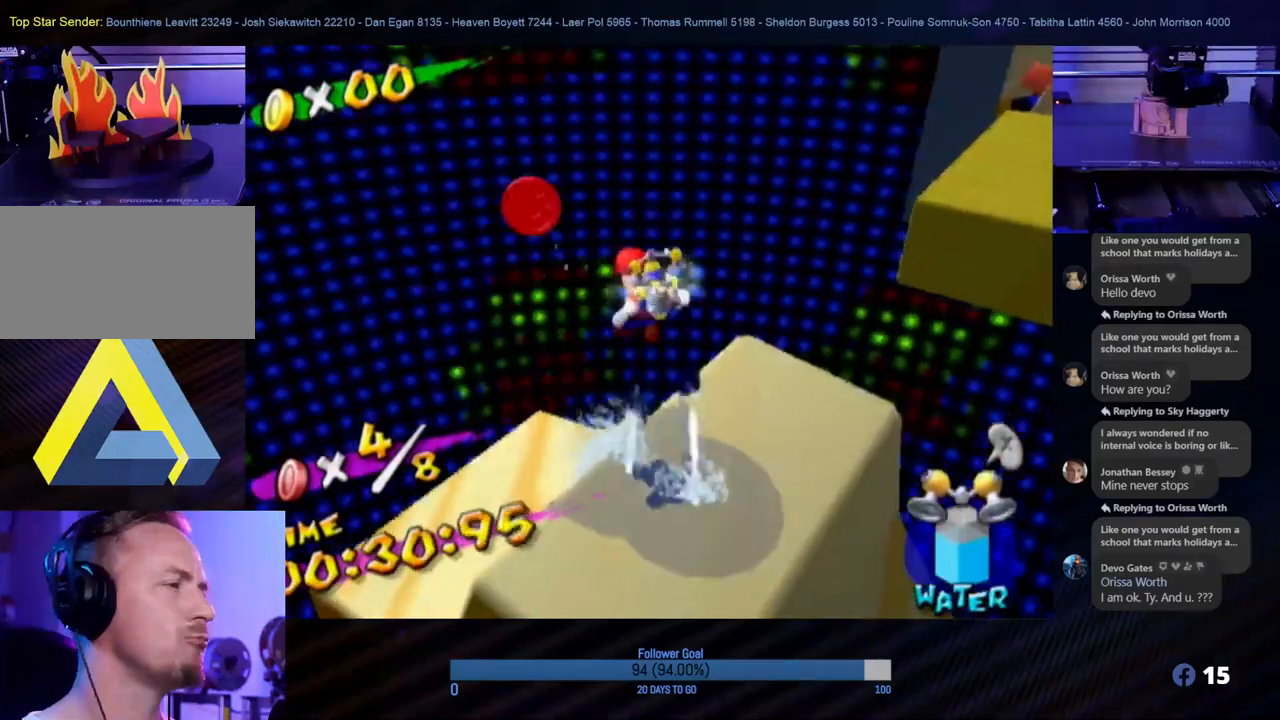
{"buttons": [], "left_stick": "up", "right_stick": "center", "events": [[217, "left_stick", "down"], [467, "left_stick", "up"]]}